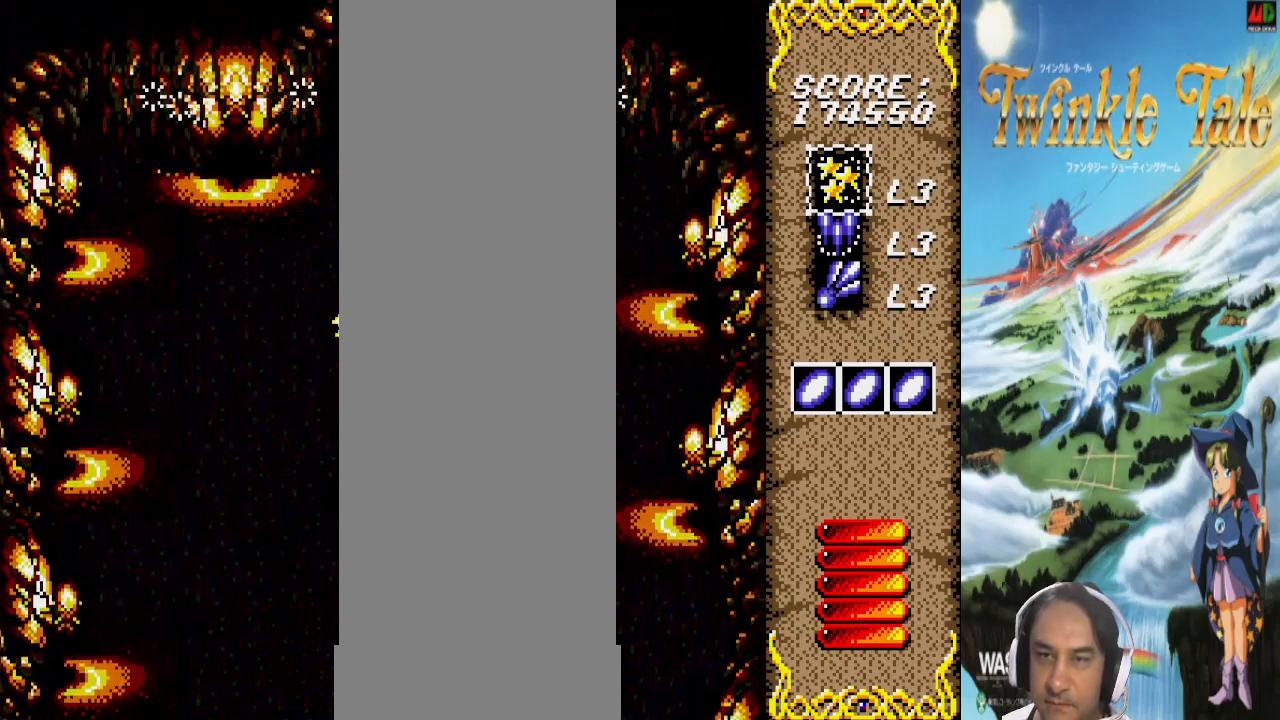
Gameplay with a controller (PlayStation layout); each line is a JSON object with the inputs held at the frame after it. "events" lists button and stick changes between this image and that frame as [ms after this image, input, new state], when the widget could be followed in between. Not read: CIRCLE CROSS L1 L2 L3 R1 R2 R3 SELECT.
{"buttons": ["DPAD_DOWN"], "events": [[333, "DPAD_LEFT", "down"], [367, "DPAD_LEFT", "up"], [400, "DPAD_LEFT", "down"], [467, "DPAD_LEFT", "up"]]}
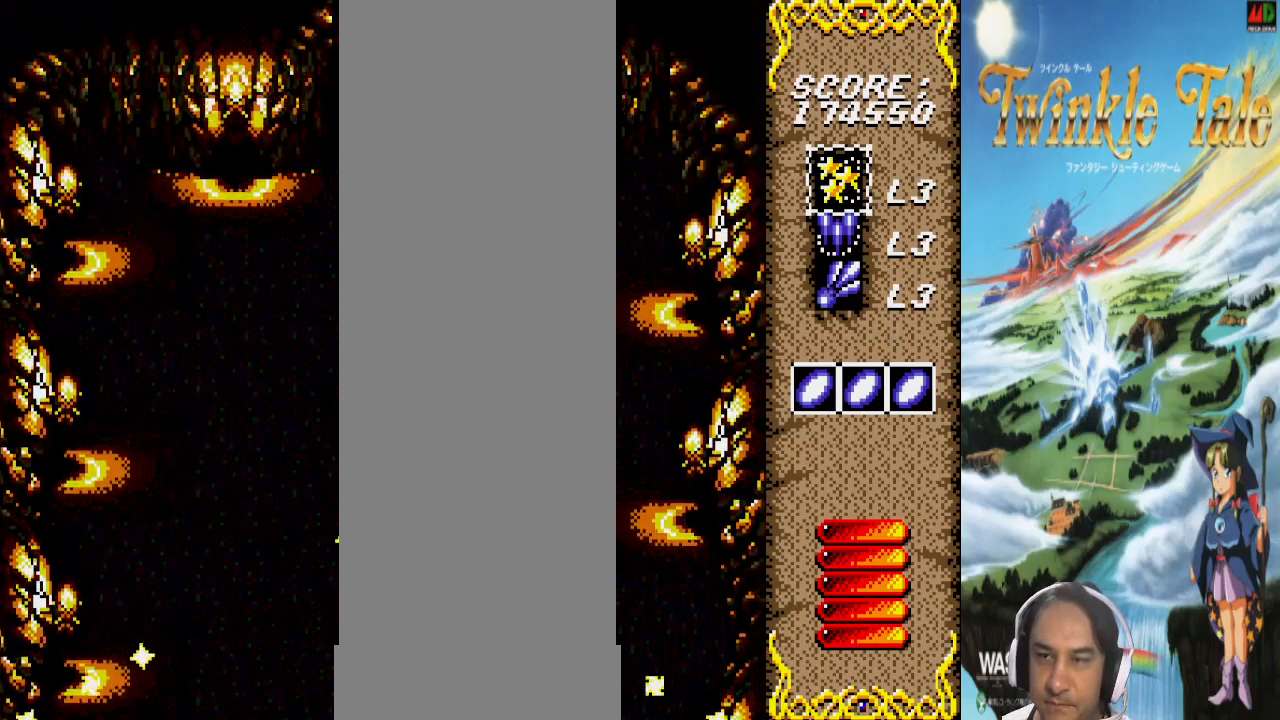
{"buttons": [], "events": [[167, "DPAD_LEFT", "down"], [200, "DPAD_DOWN", "up"], [233, "DPAD_LEFT", "up"]]}
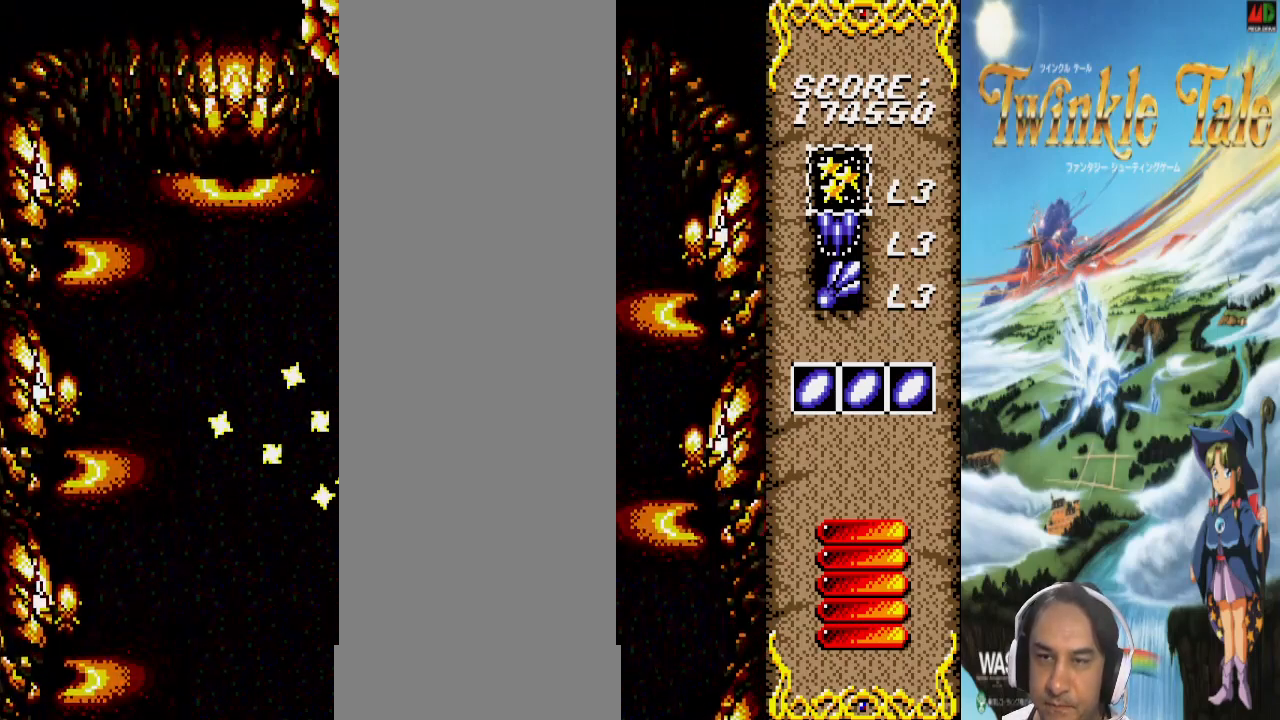
{"buttons": ["DPAD_DOWN", "DPAD_LEFT"], "events": [[233, "DPAD_DOWN", "down"], [300, "DPAD_LEFT", "down"]]}
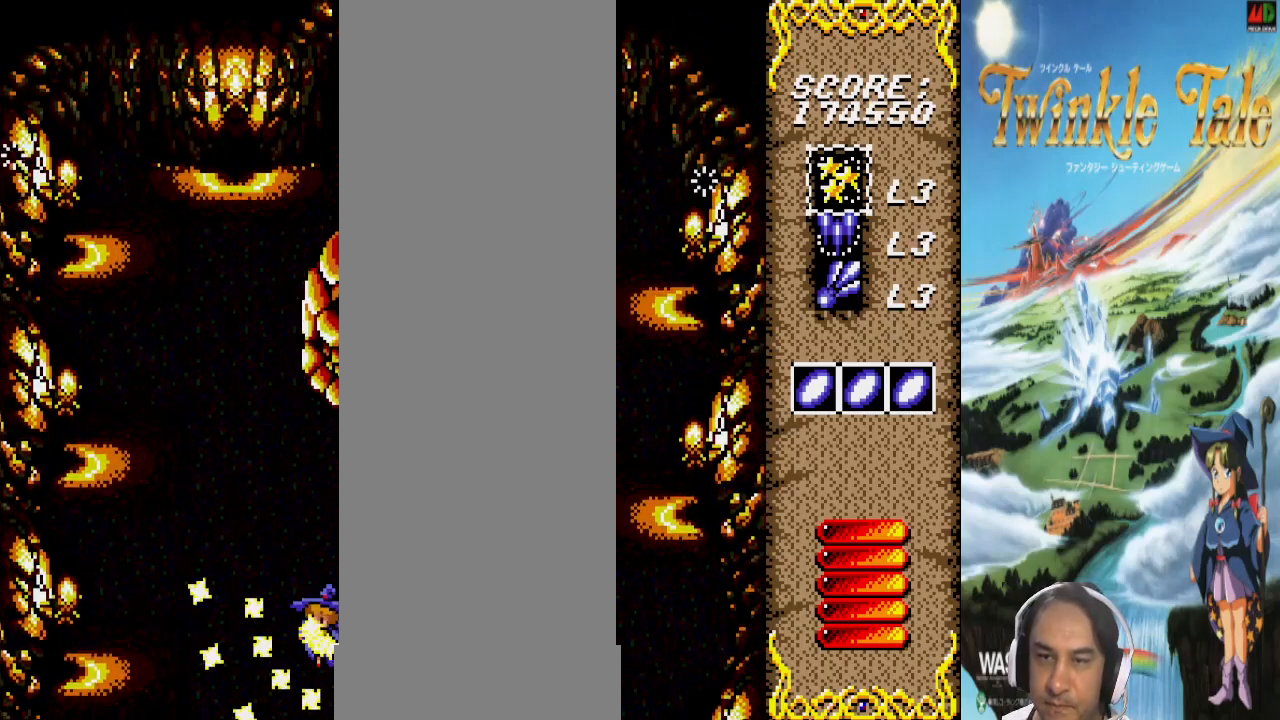
{"buttons": []}